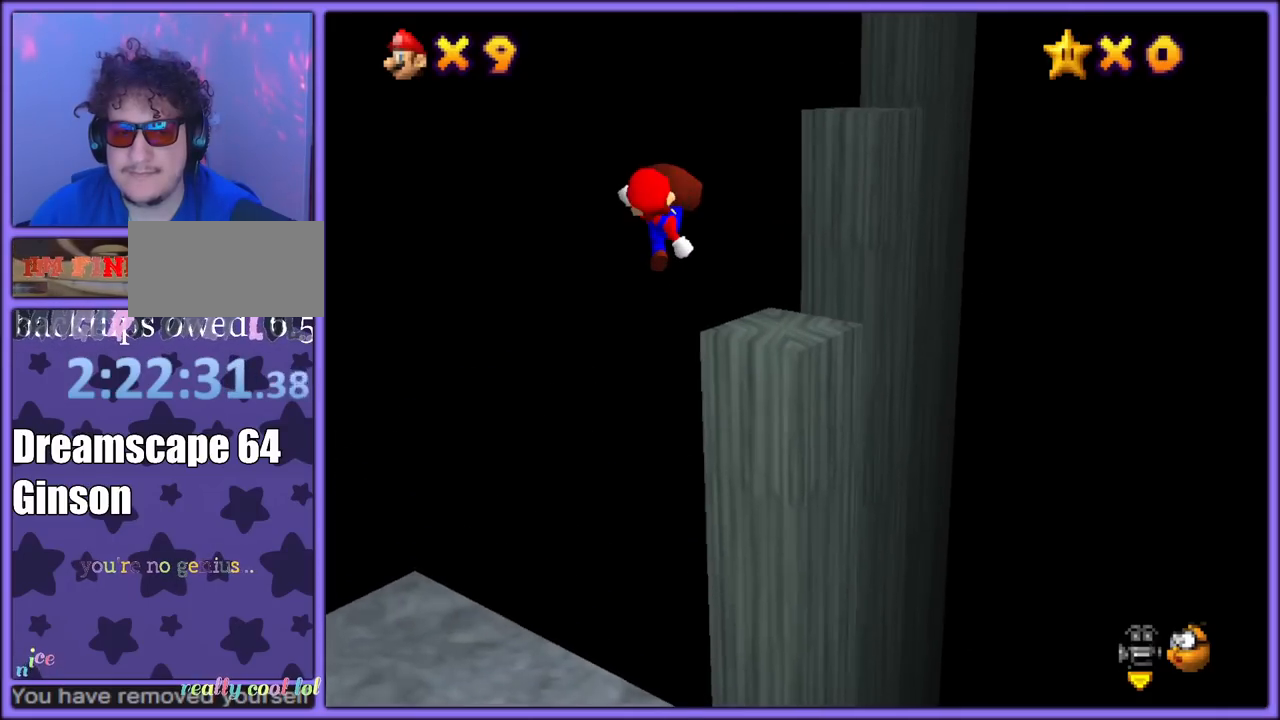
Gameplay with a controller (Nintendo layout); each line is a JSON object with the inputs held at the frame after it. "button_events" lists button changes between this image and that frame as [ms after this image, input, new state], when the widget could be followed in between (sticks are given only as held states). Not read: L1 L3 R3.
{"buttons": ["A"], "left_stick": "up-right", "button_events": [[17, "B", "up"], [483, "A", "down"]]}
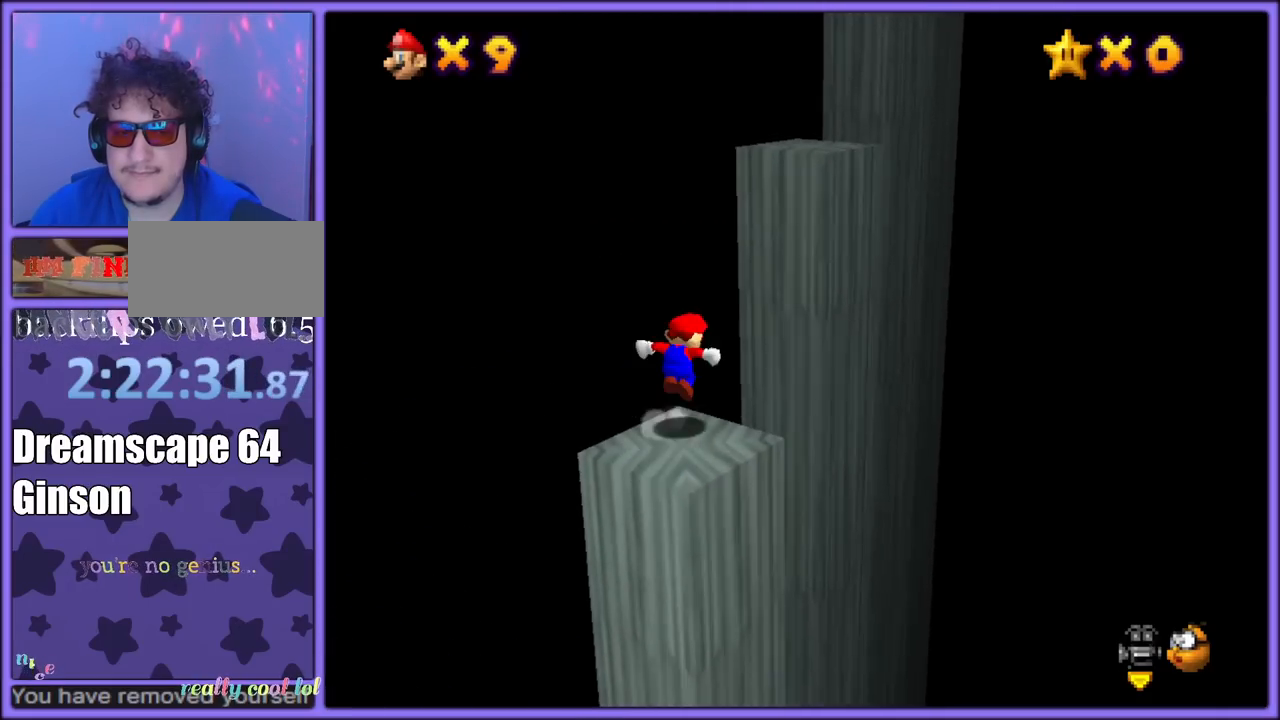
{"buttons": [], "left_stick": "up", "button_events": [[383, "B", "down"], [433, "A", "up"], [467, "B", "up"]]}
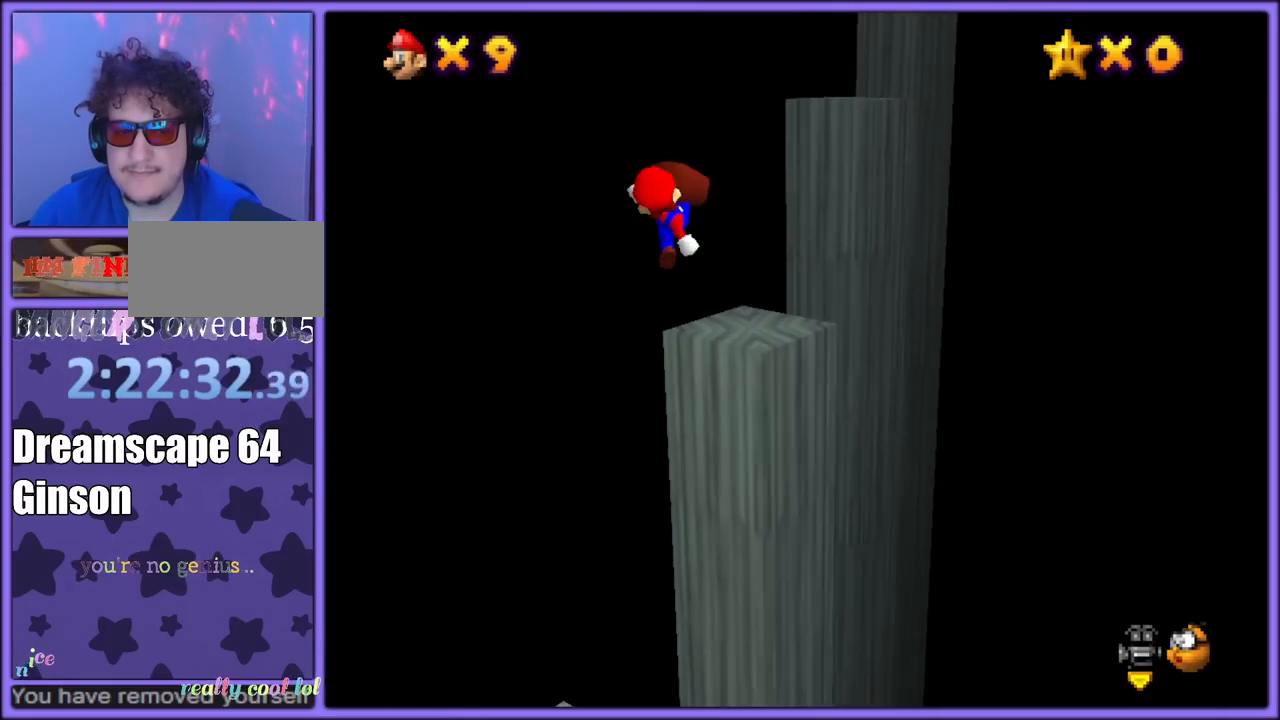
{"buttons": ["A"], "left_stick": "up-right", "button_events": [[400, "A", "down"]]}
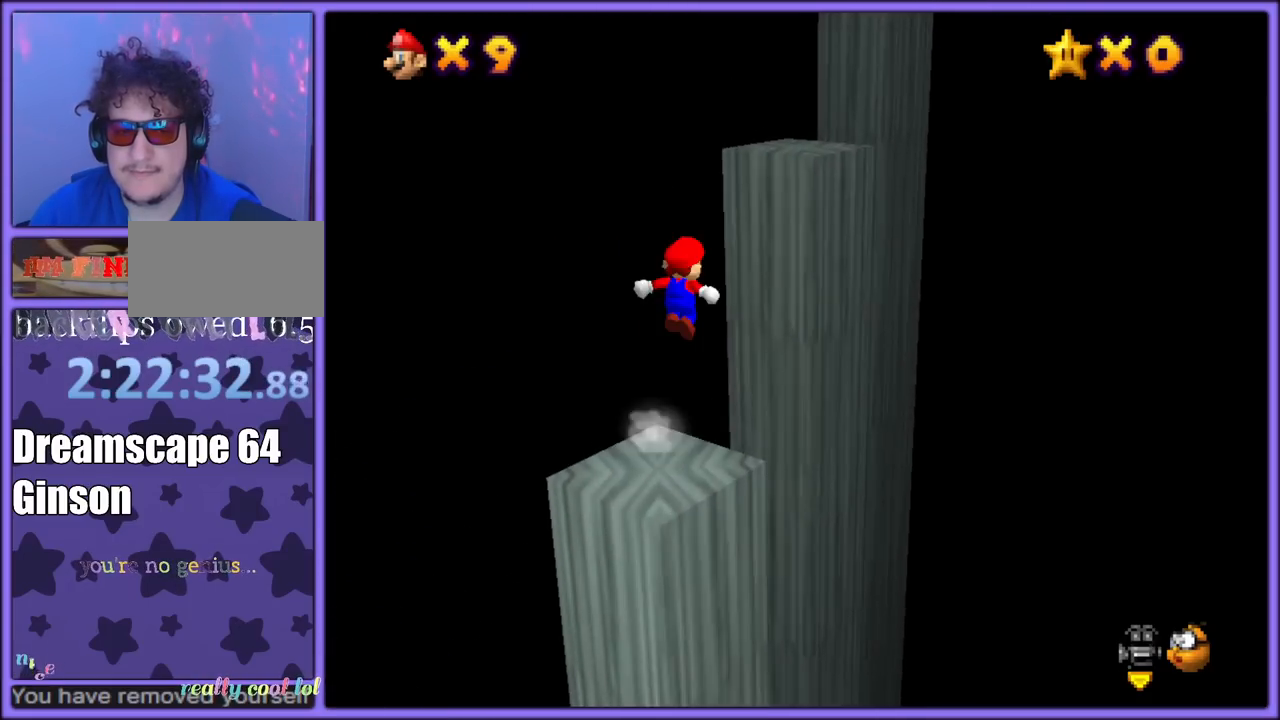
{"buttons": [], "left_stick": "up-right", "button_events": [[267, "B", "down"], [317, "A", "up"], [367, "B", "up"]]}
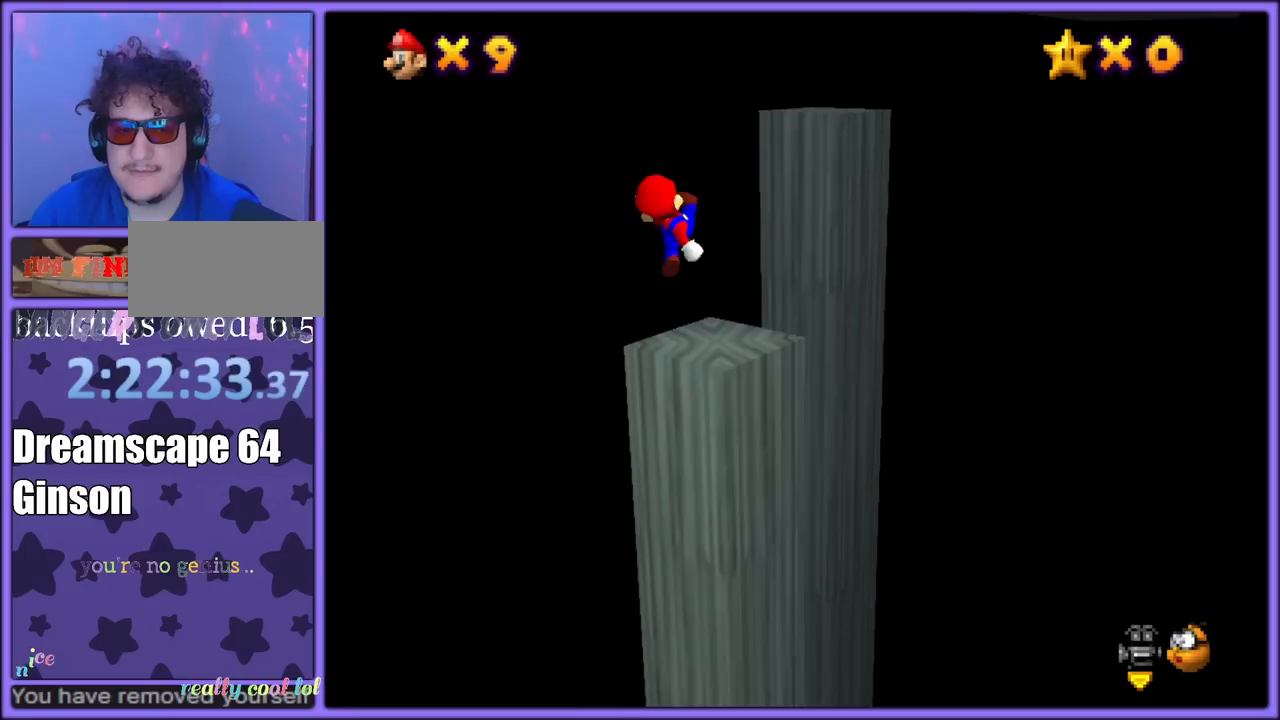
{"buttons": ["A"], "left_stick": "up-right", "button_events": [[250, "A", "down"]]}
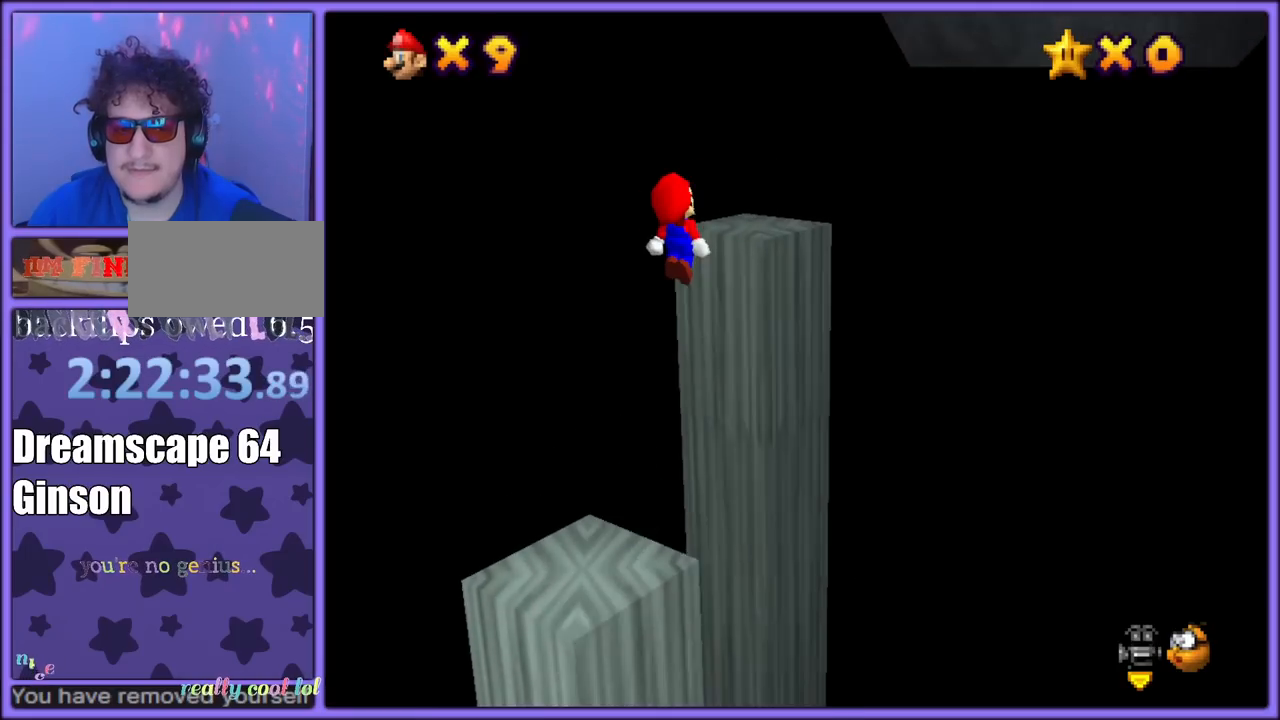
{"buttons": [], "left_stick": "up", "button_events": [[433, "A", "up"]]}
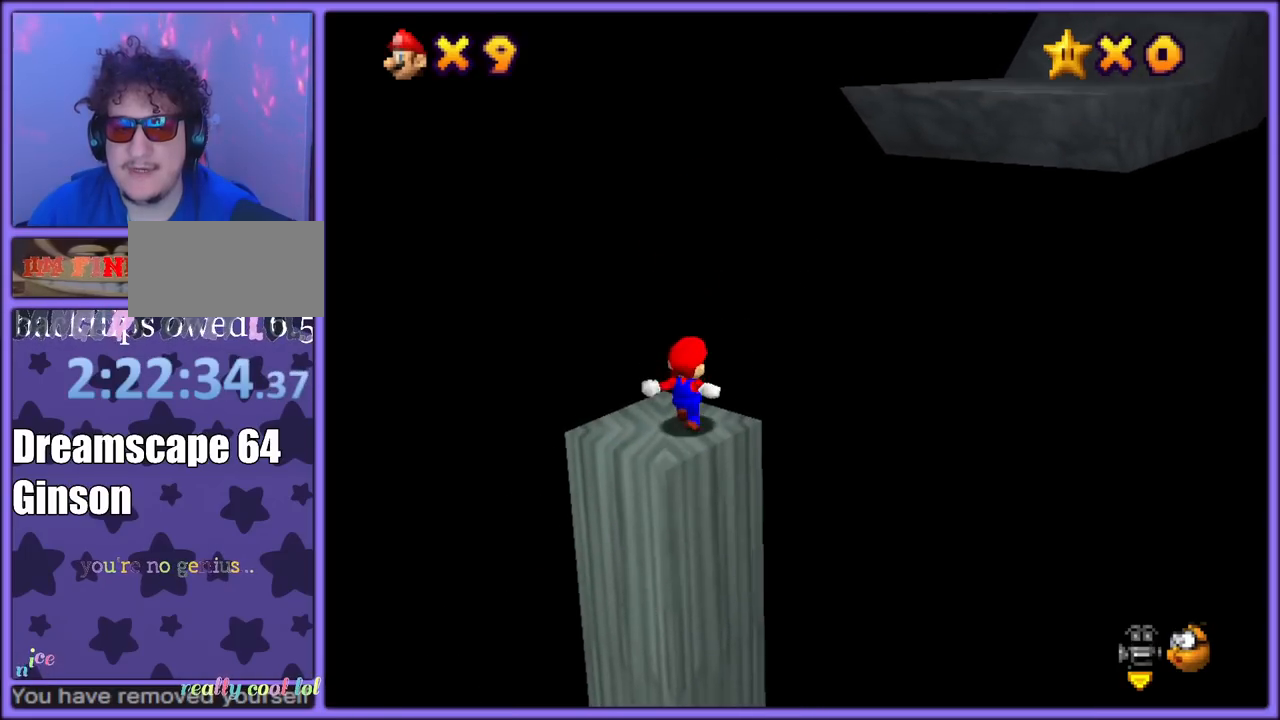
{"buttons": ["C_LEFT"], "left_stick": "up-right", "button_events": [[50, "A", "down"], [250, "B", "down"], [317, "A", "up"], [367, "B", "up"], [450, "C_LEFT", "down"]]}
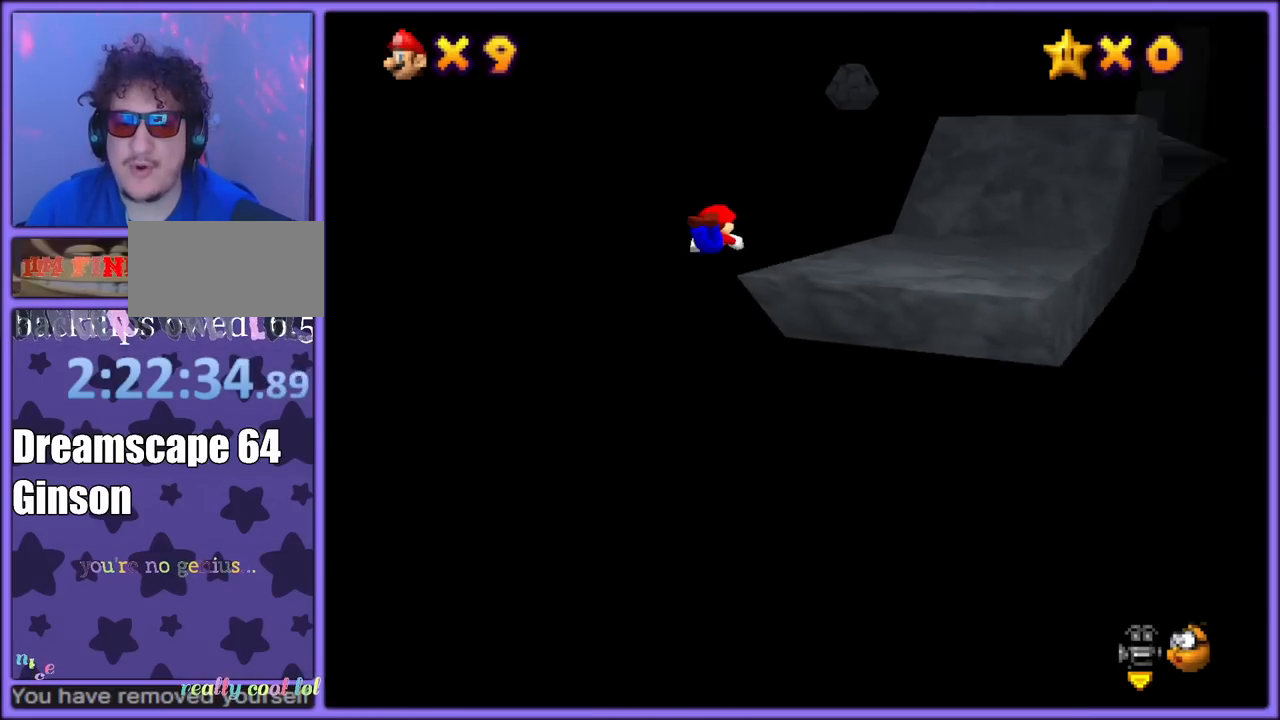
{"buttons": [], "left_stick": "down-right", "button_events": [[117, "C_LEFT", "up"]]}
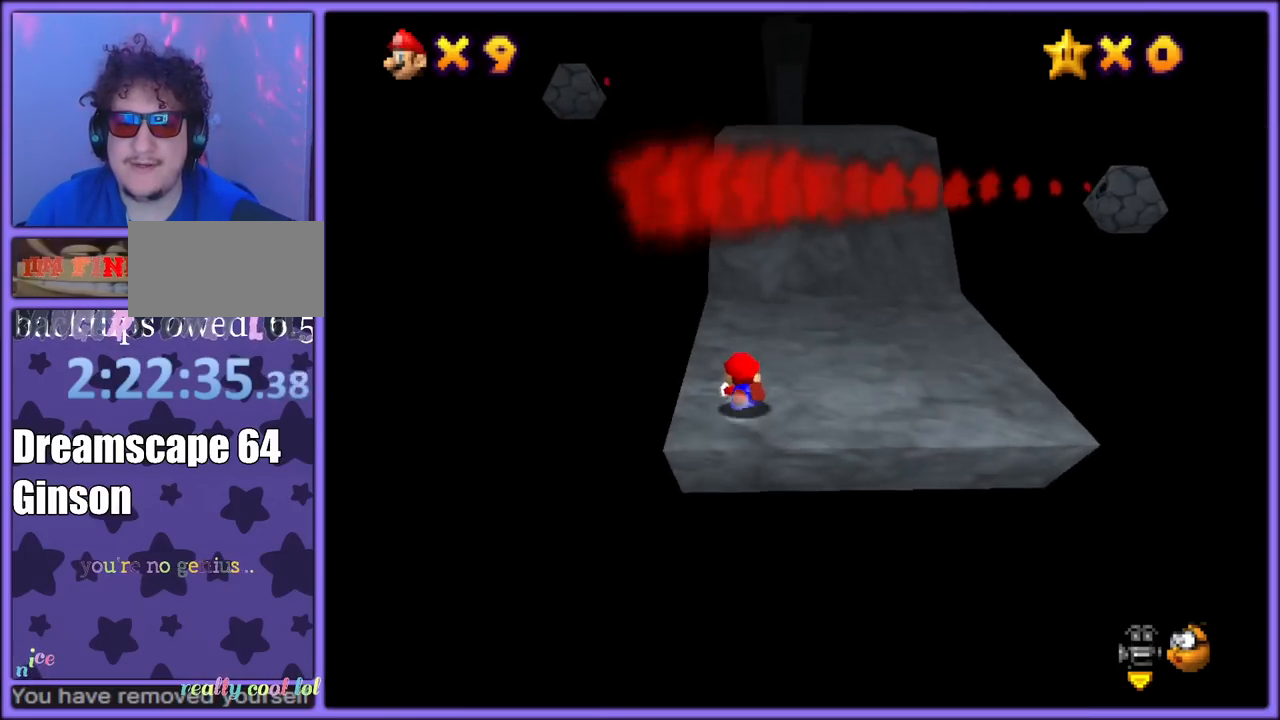
{"buttons": [], "left_stick": "up", "button_events": [[17, "A", "down"], [117, "A", "up"]]}
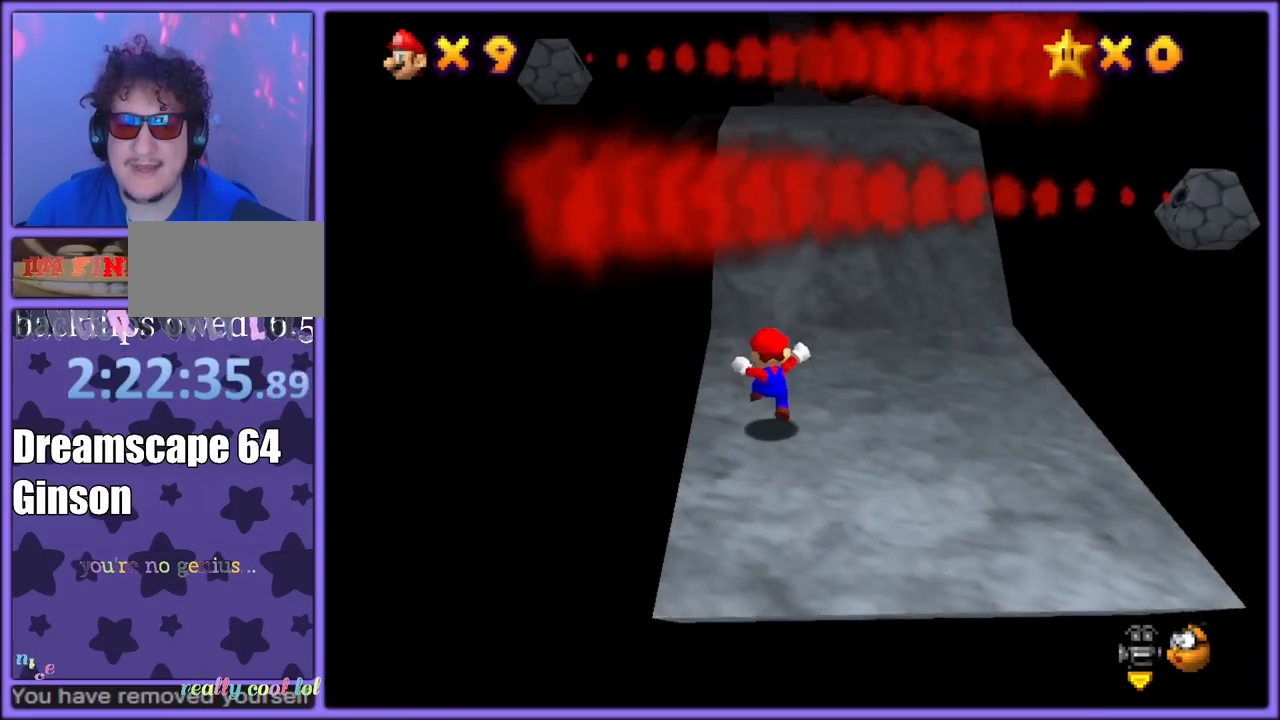
{"buttons": [], "left_stick": "up-right", "button_events": [[150, "A", "down"], [150, "B", "down"], [283, "A", "up"], [283, "B", "up"]]}
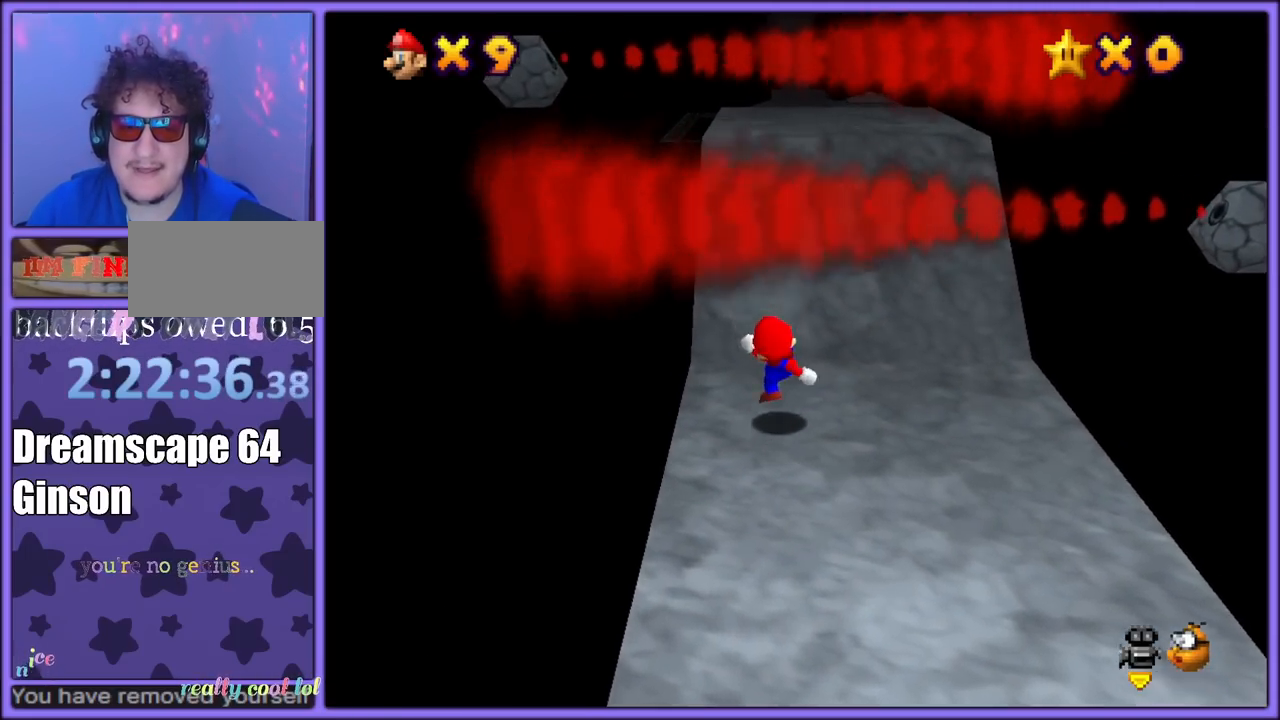
{"buttons": ["A"], "left_stick": "right", "button_events": [[50, "A", "down"]]}
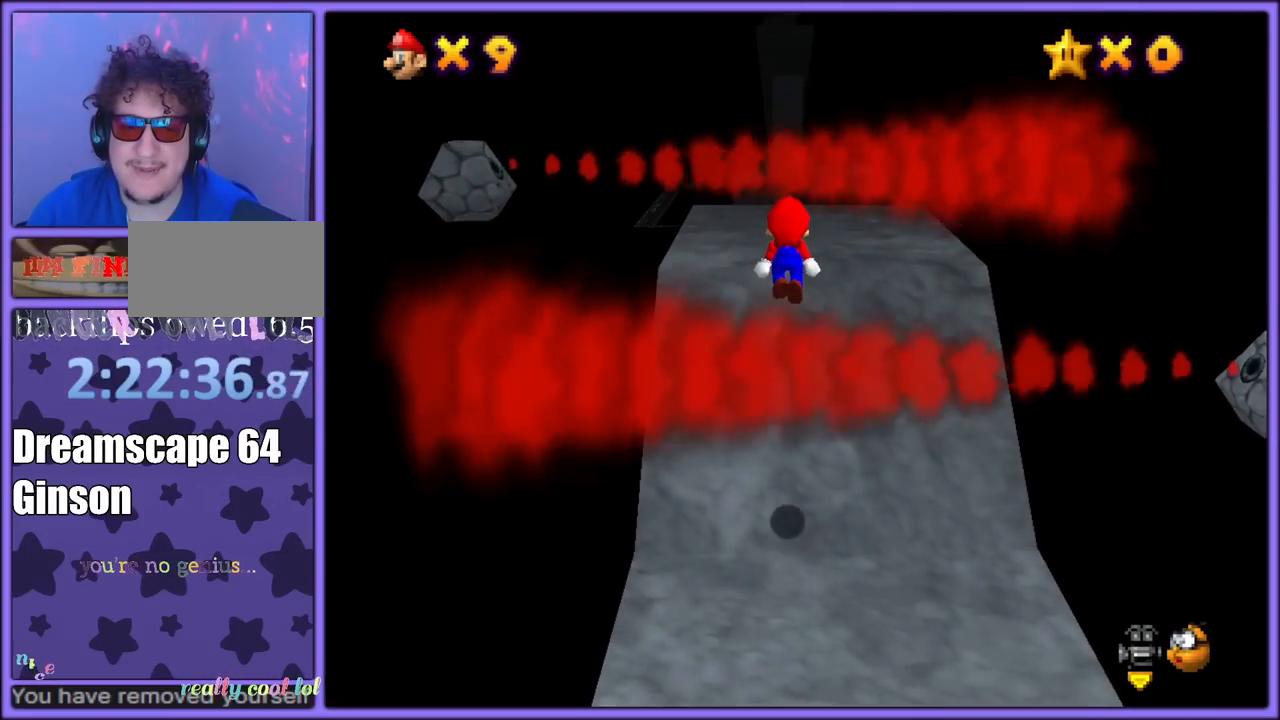
{"buttons": ["A"], "left_stick": "up", "button_events": [[17, "A", "up"], [400, "A", "down"]]}
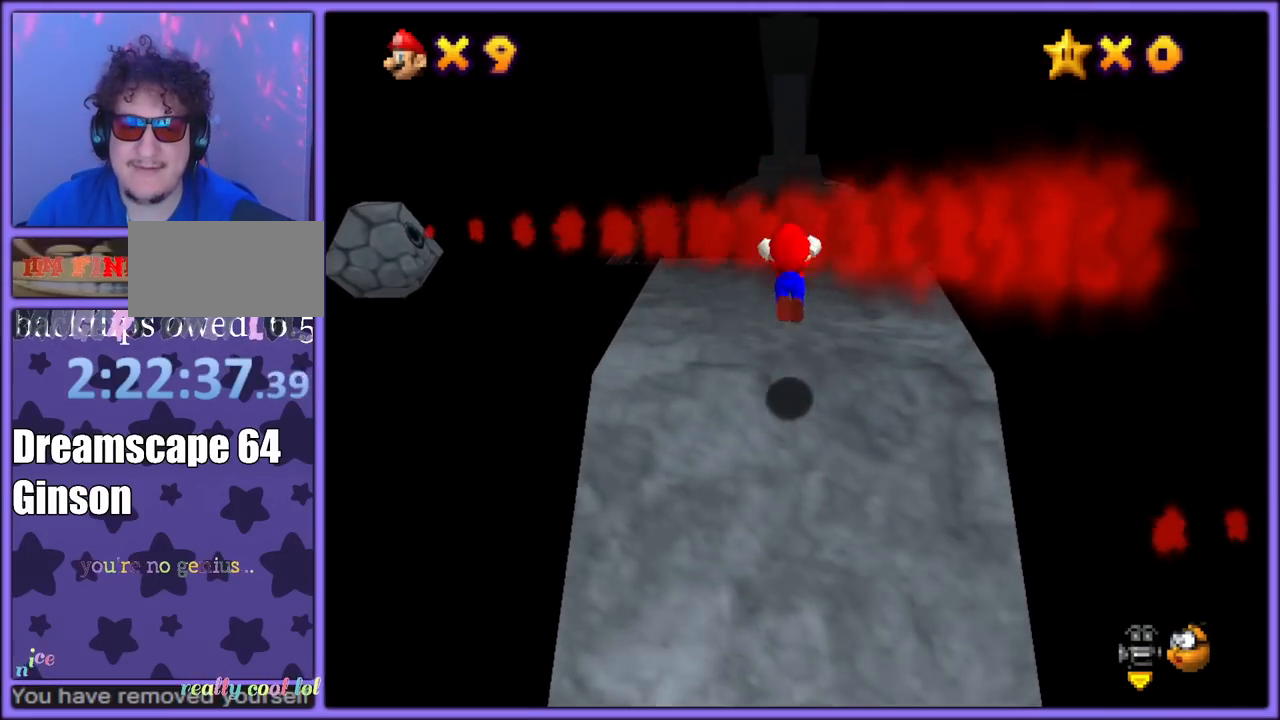
{"buttons": [], "left_stick": "up-right", "button_events": [[167, "A", "up"]]}
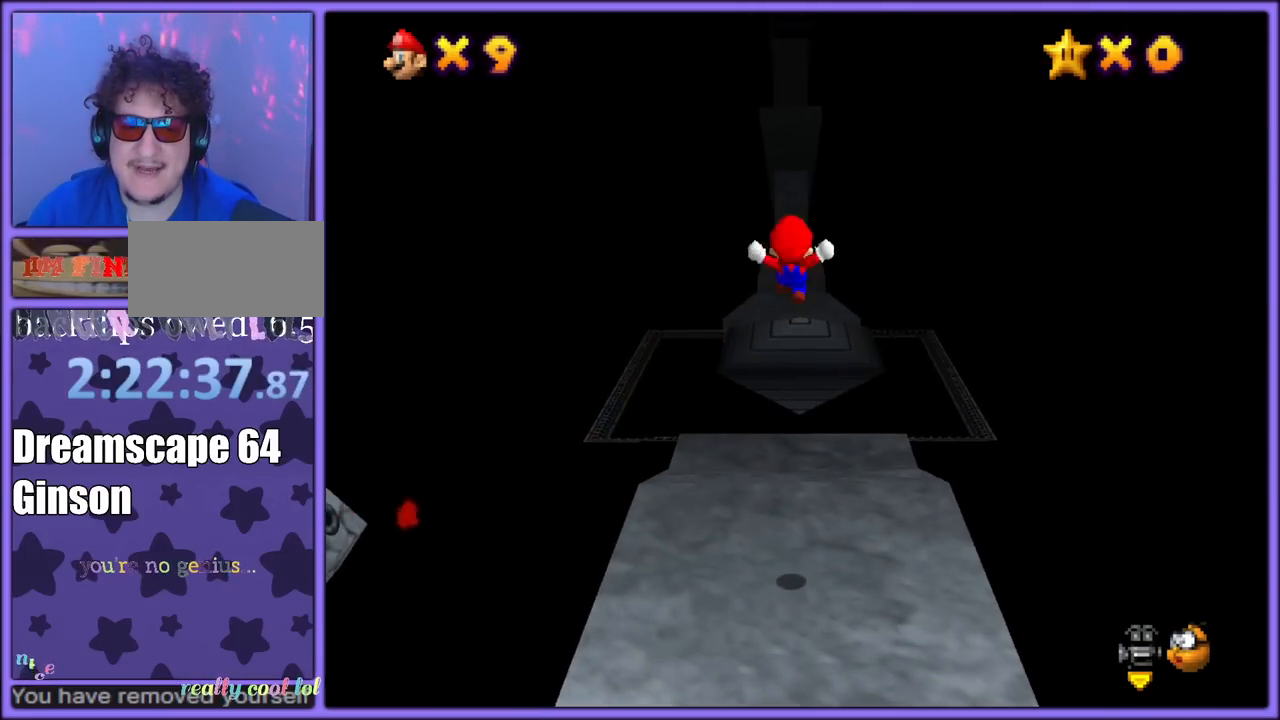
{"buttons": [], "left_stick": "up", "button_events": [[183, "A", "down"], [283, "A", "up"], [350, "A", "down"], [483, "A", "up"]]}
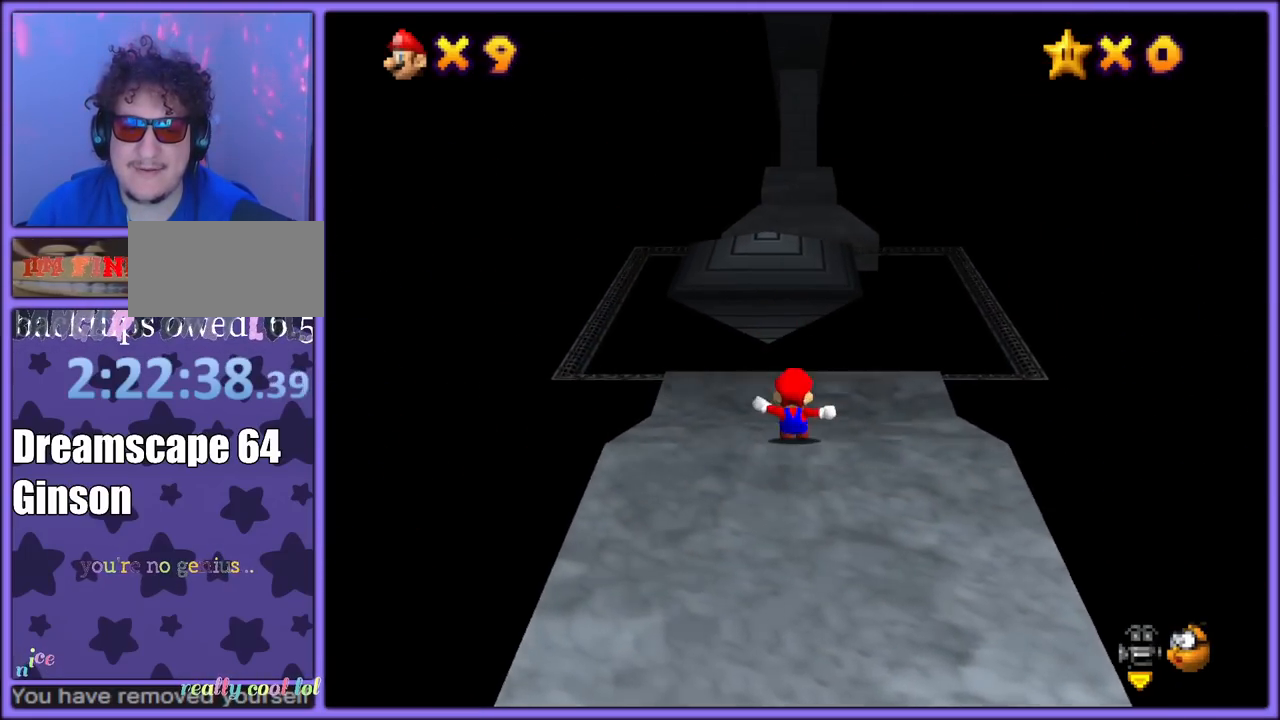
{"buttons": ["A"], "left_stick": "up", "button_events": [[450, "A", "down"]]}
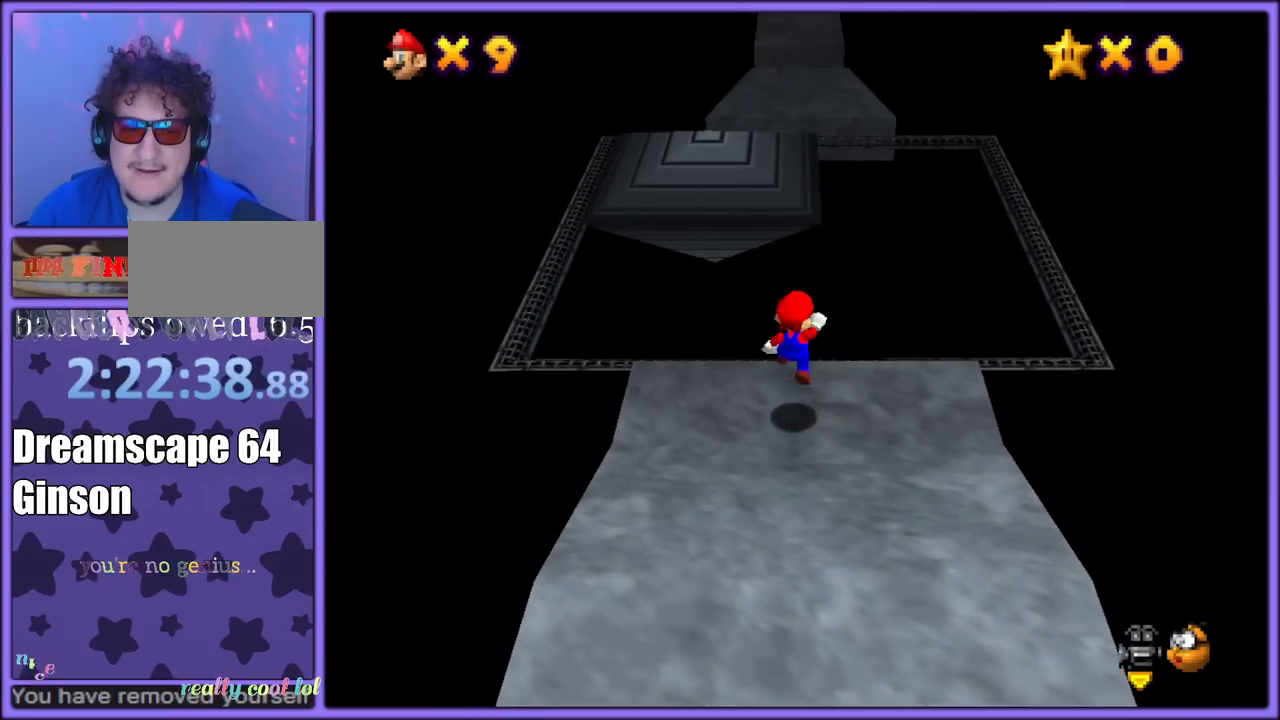
{"buttons": [], "left_stick": "up", "button_events": [[233, "B", "down"], [400, "A", "up"], [400, "B", "up"]]}
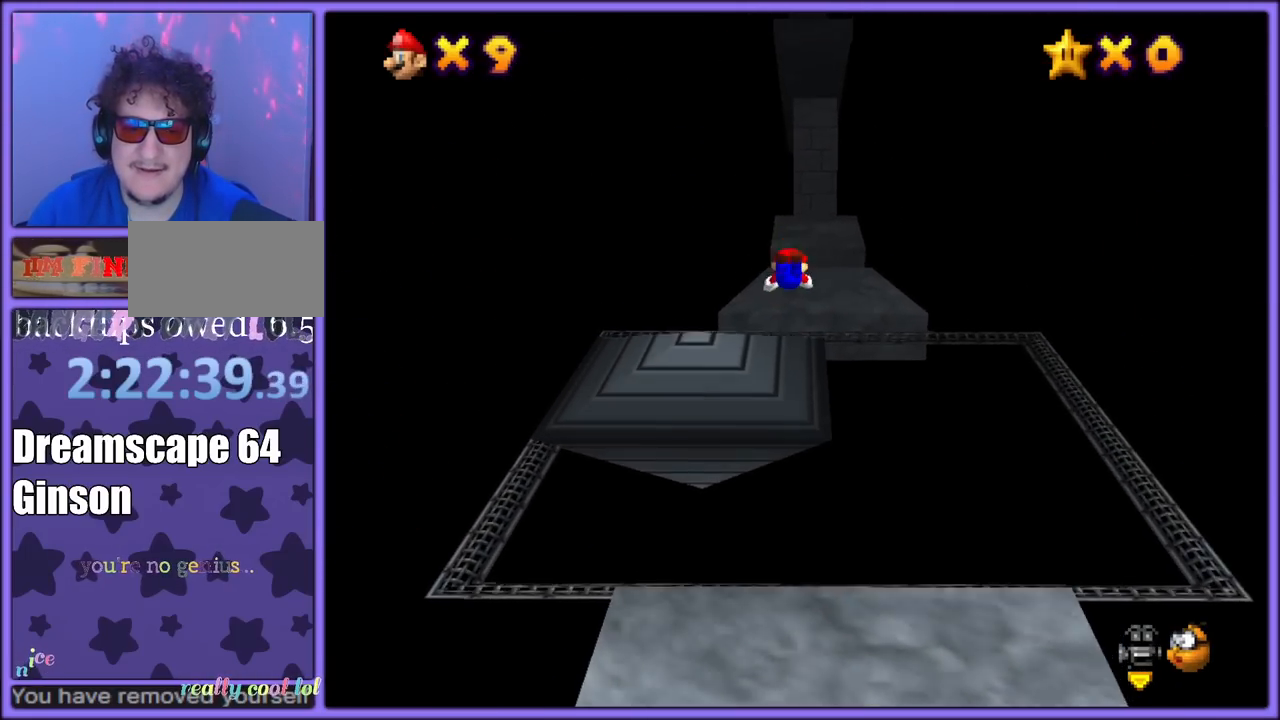
{"buttons": [], "left_stick": "up", "button_events": [[350, "A", "down"], [417, "B", "down"], [500, "A", "up"], [500, "B", "up"]]}
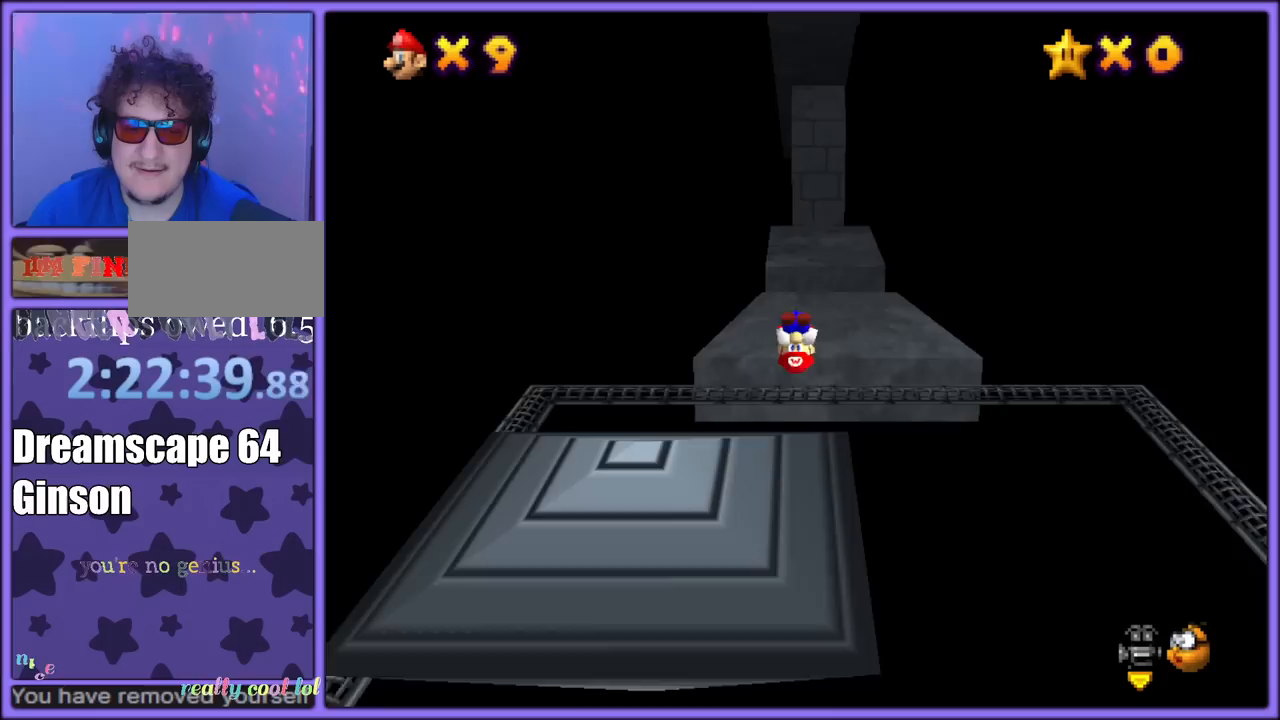
{"buttons": [], "left_stick": "up", "button_events": []}
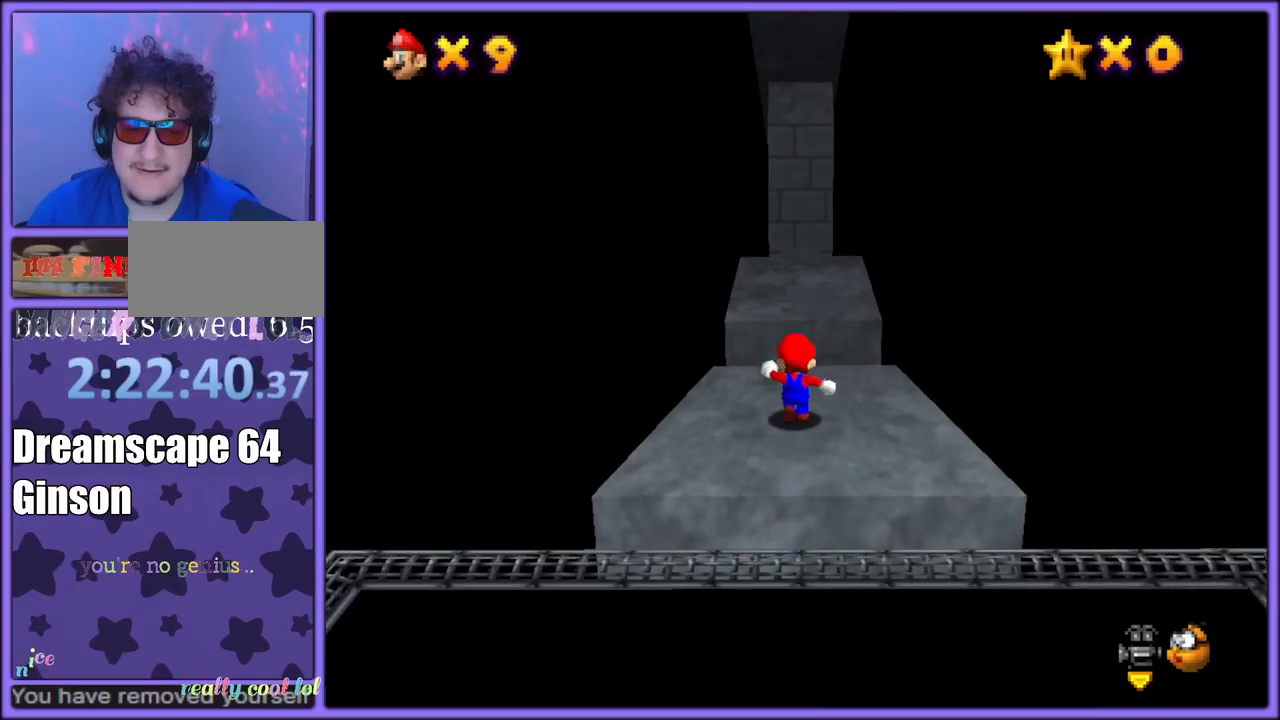
{"buttons": ["A"], "left_stick": "right", "button_events": [[200, "A", "down"]]}
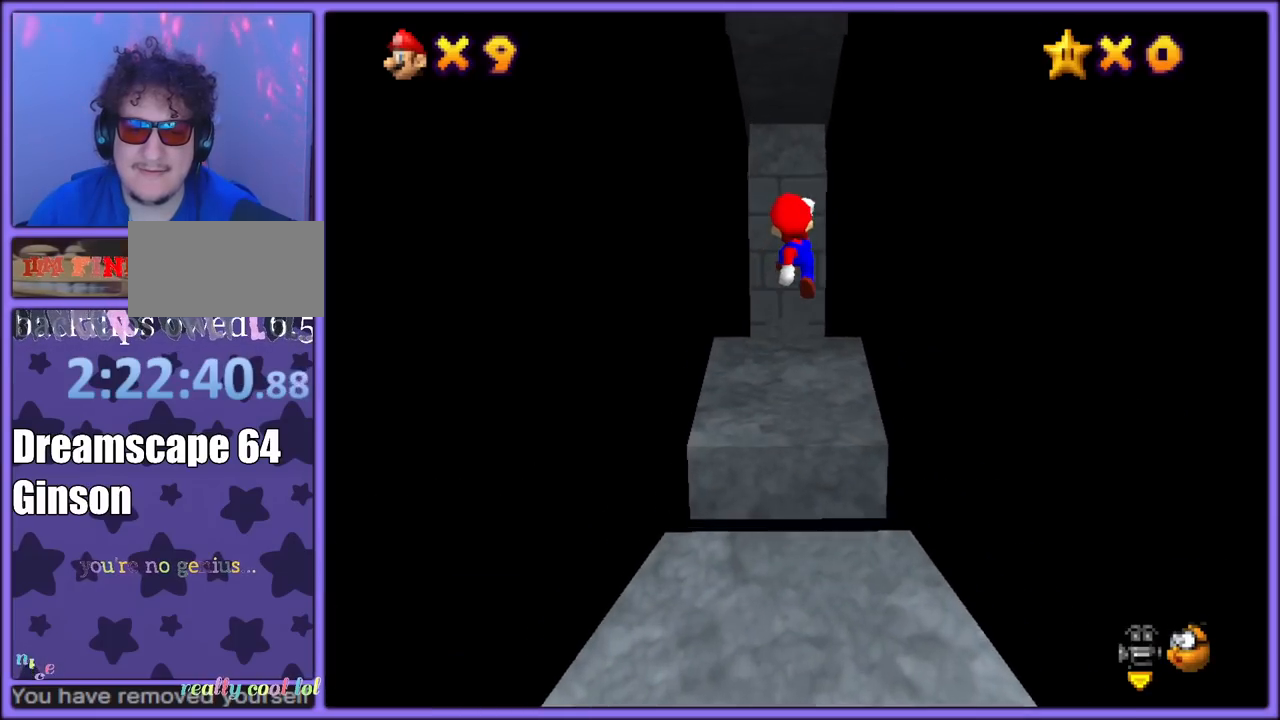
{"buttons": [], "left_stick": "up", "button_events": [[467, "A", "up"]]}
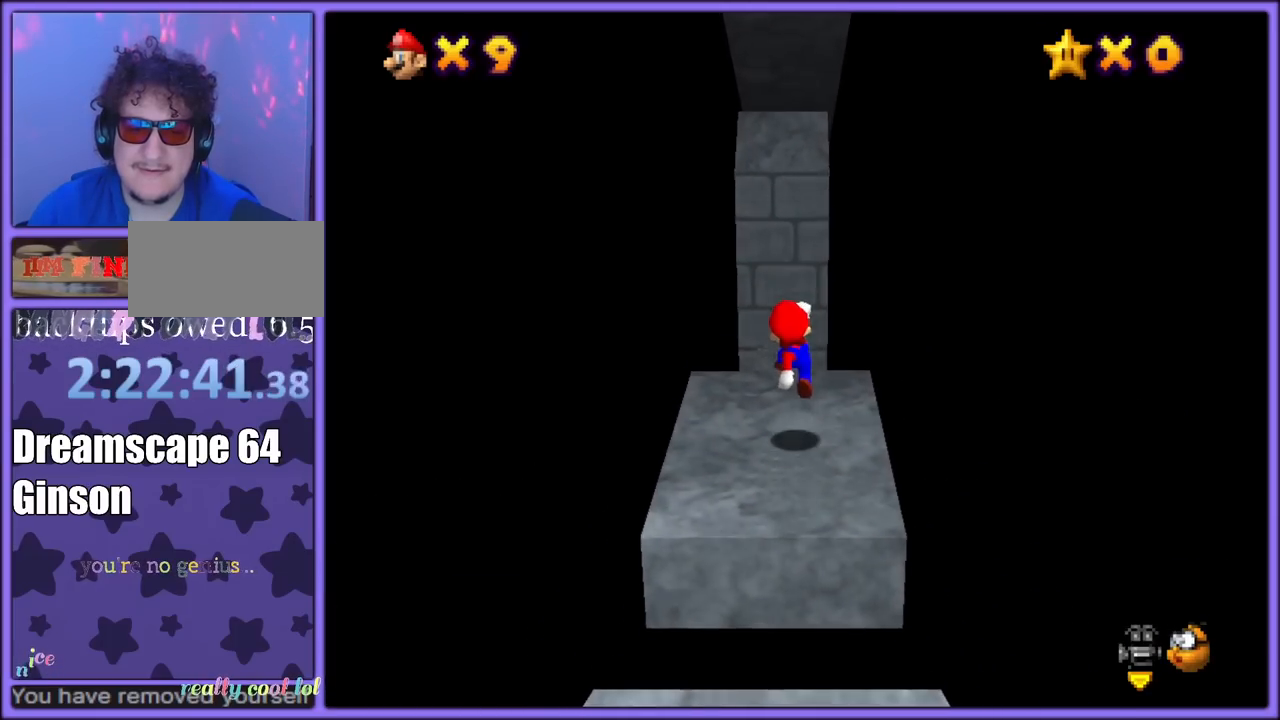
{"buttons": ["A"], "left_stick": "up-right", "button_events": [[133, "A", "down"], [200, "C_RIGHT", "down"], [383, "C_RIGHT", "up"]]}
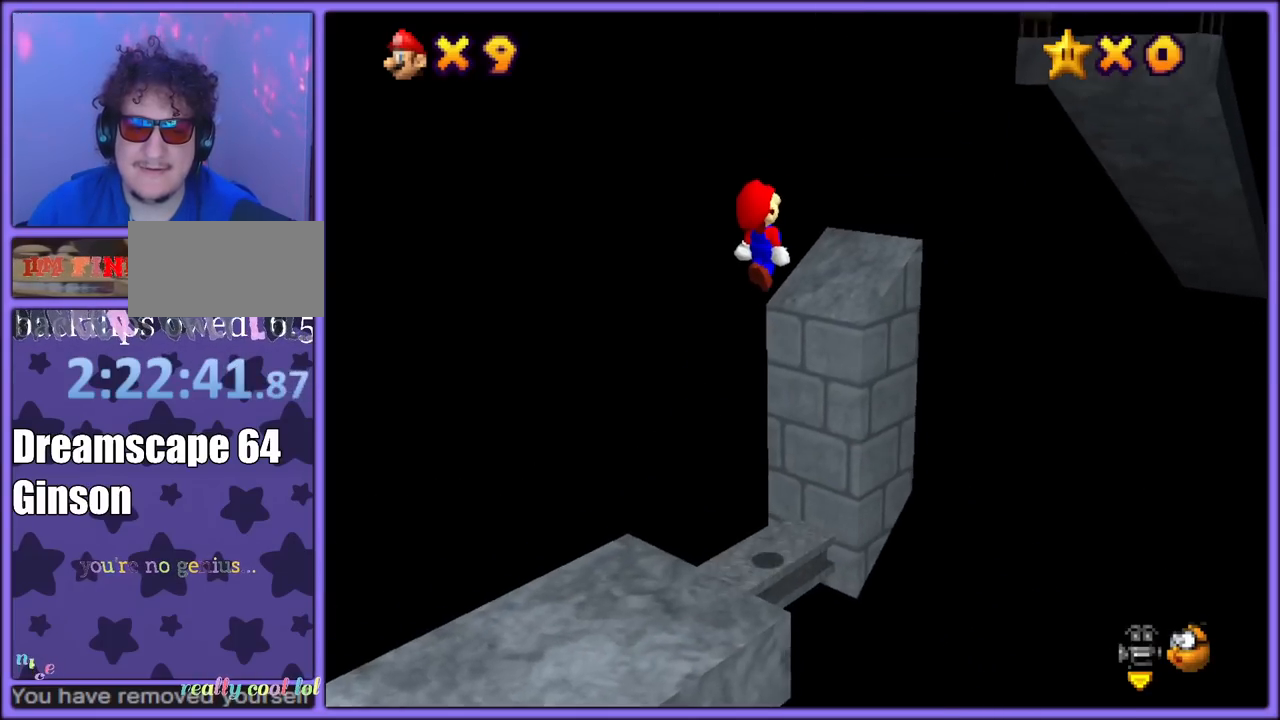
{"buttons": ["A"], "left_stick": "up-right", "button_events": [[233, "A", "up"], [350, "A", "down"]]}
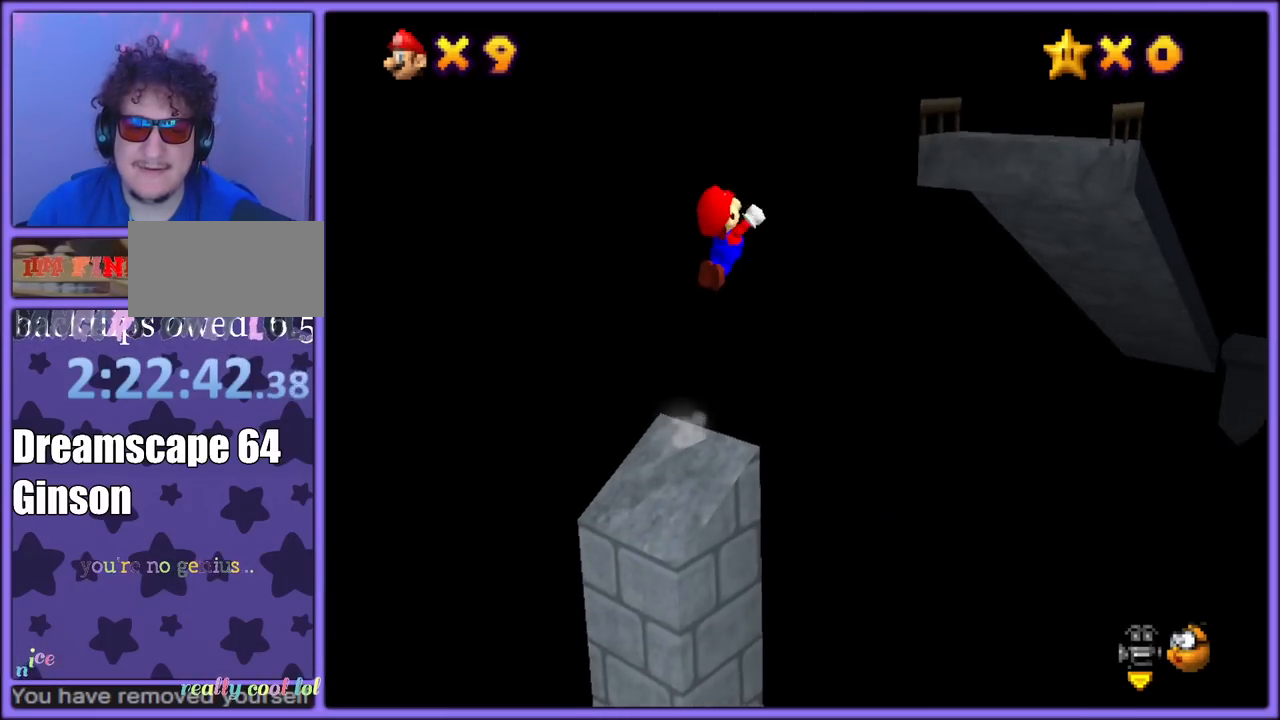
{"buttons": [], "left_stick": "up-right", "button_events": [[100, "B", "down"], [150, "A", "up"], [233, "B", "up"]]}
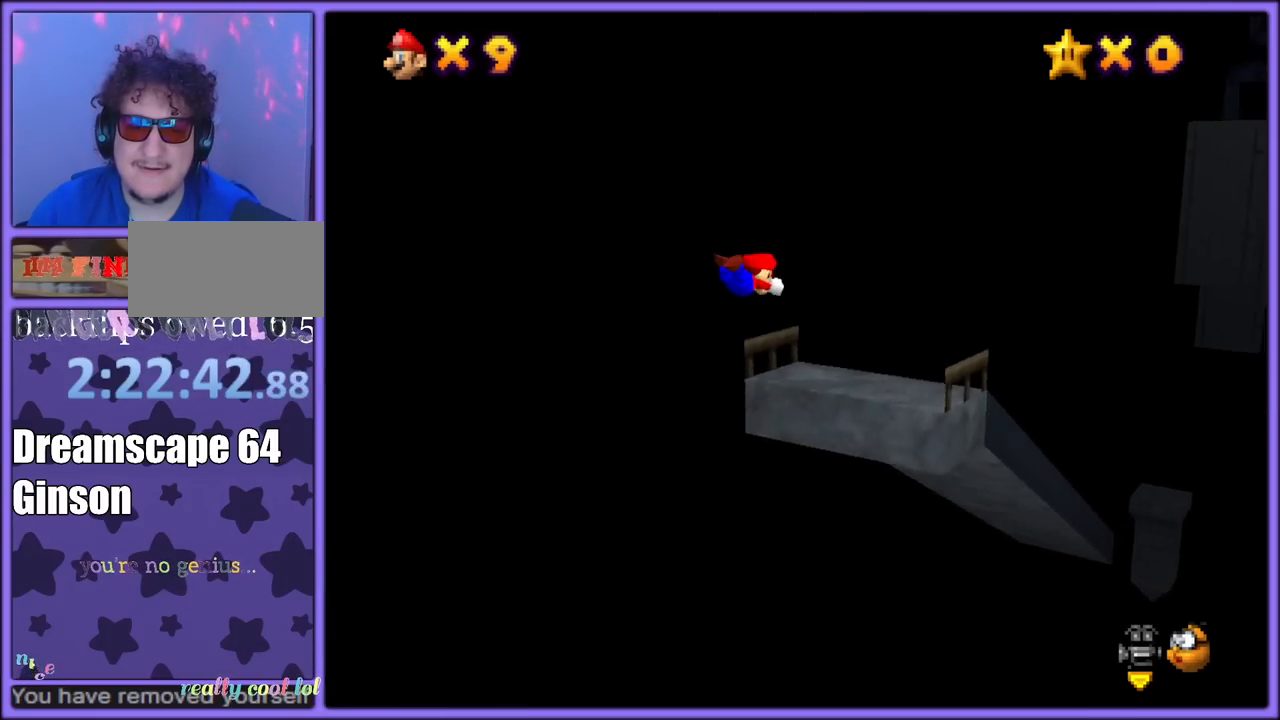
{"buttons": [], "left_stick": "up-right", "button_events": []}
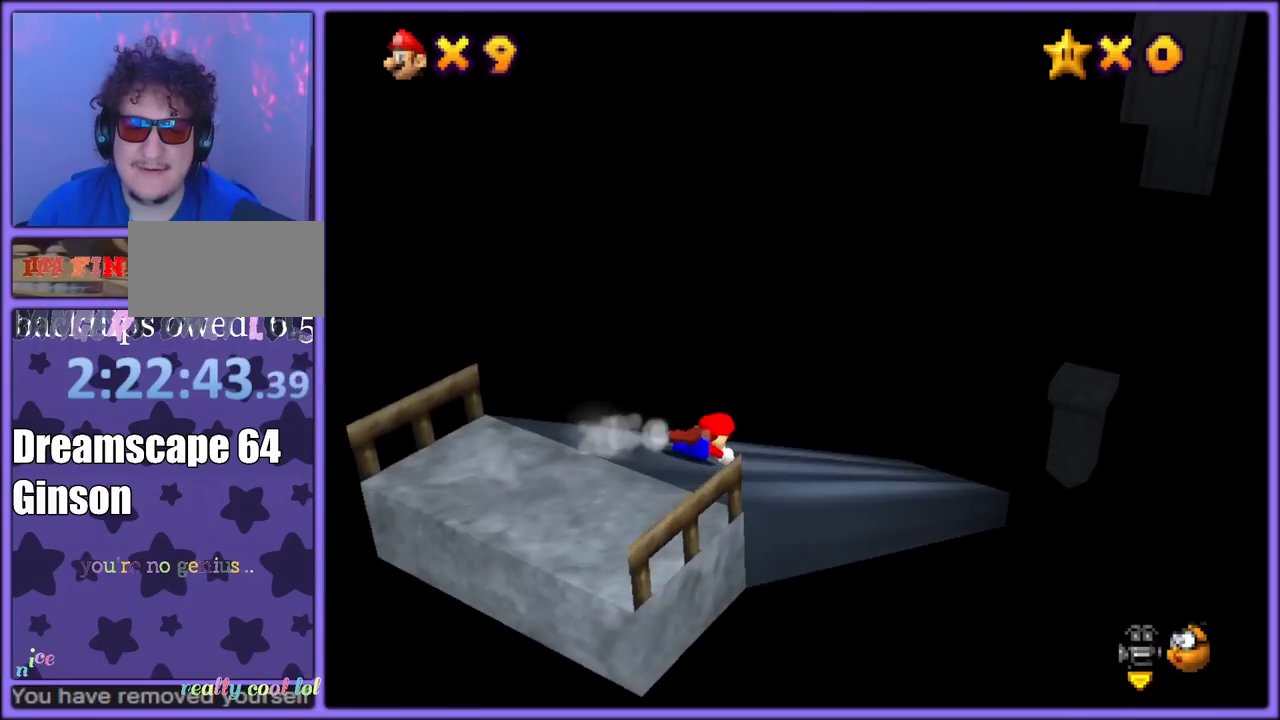
{"buttons": [], "left_stick": "up-right", "button_events": []}
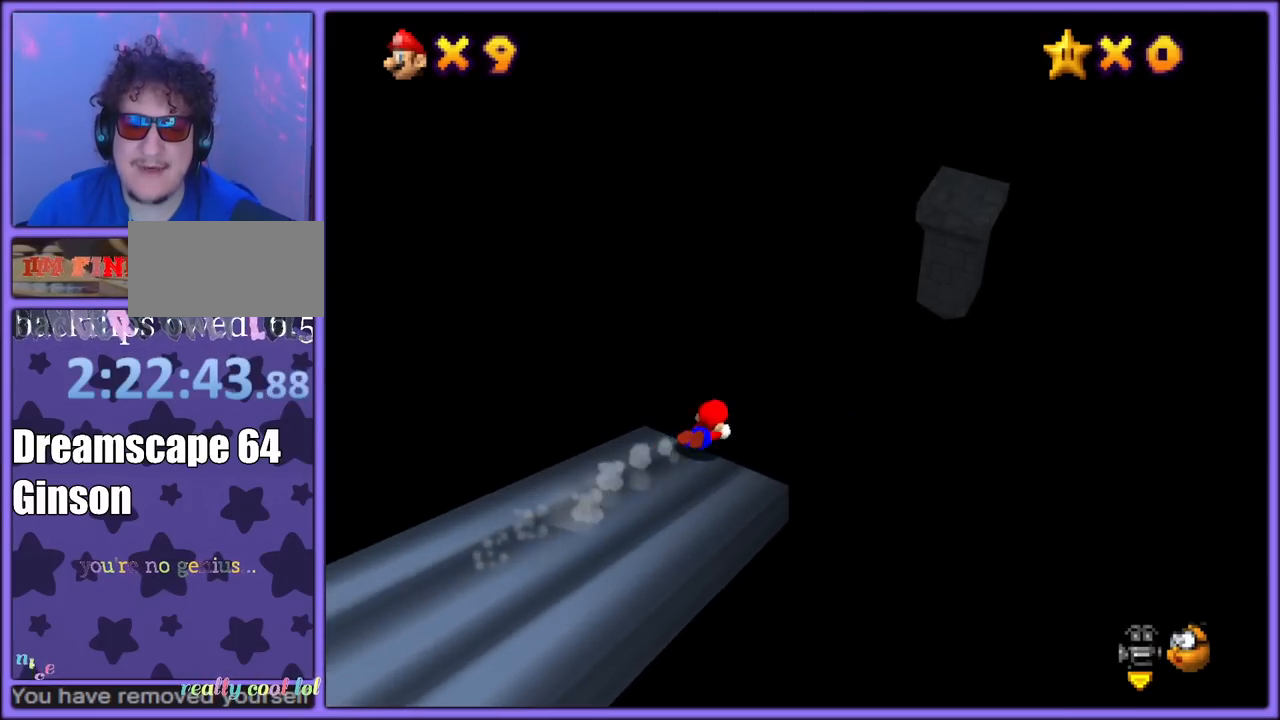
{"buttons": [], "left_stick": "up-right", "button_events": []}
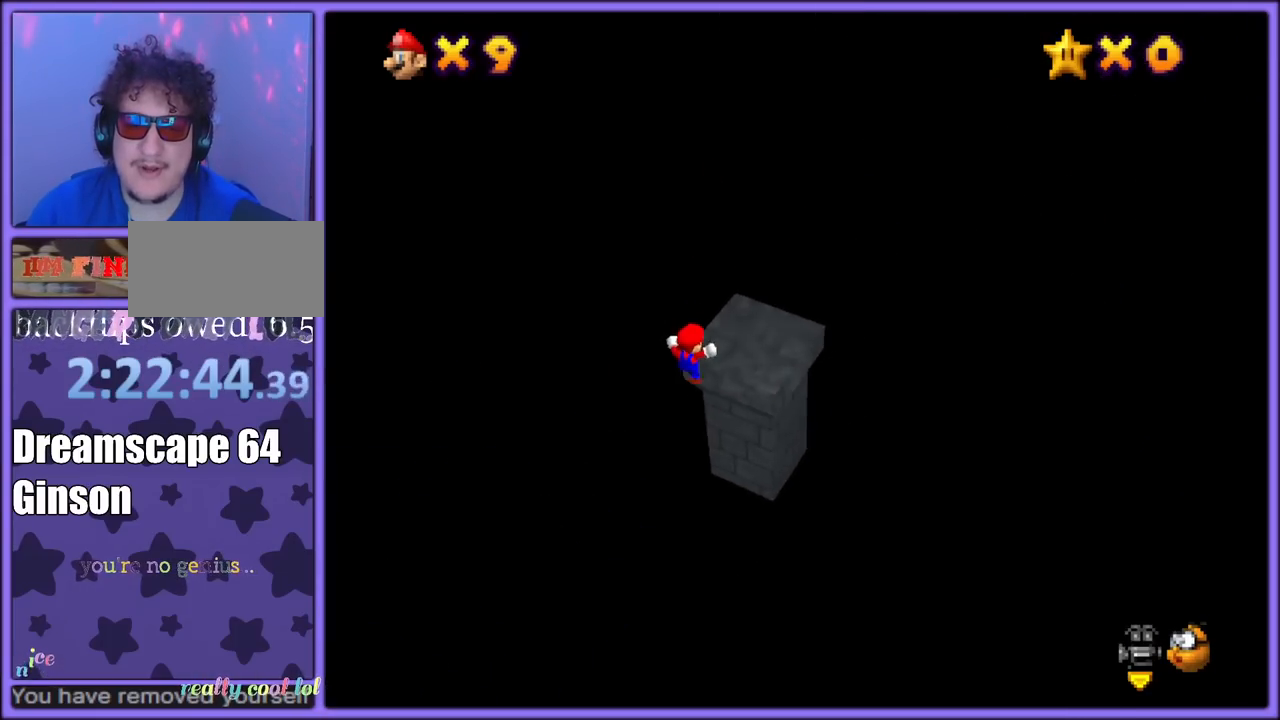
{"buttons": ["A"], "left_stick": "up-right", "button_events": [[83, "A", "down"], [283, "C_RIGHT", "down"], [367, "C_RIGHT", "up"]]}
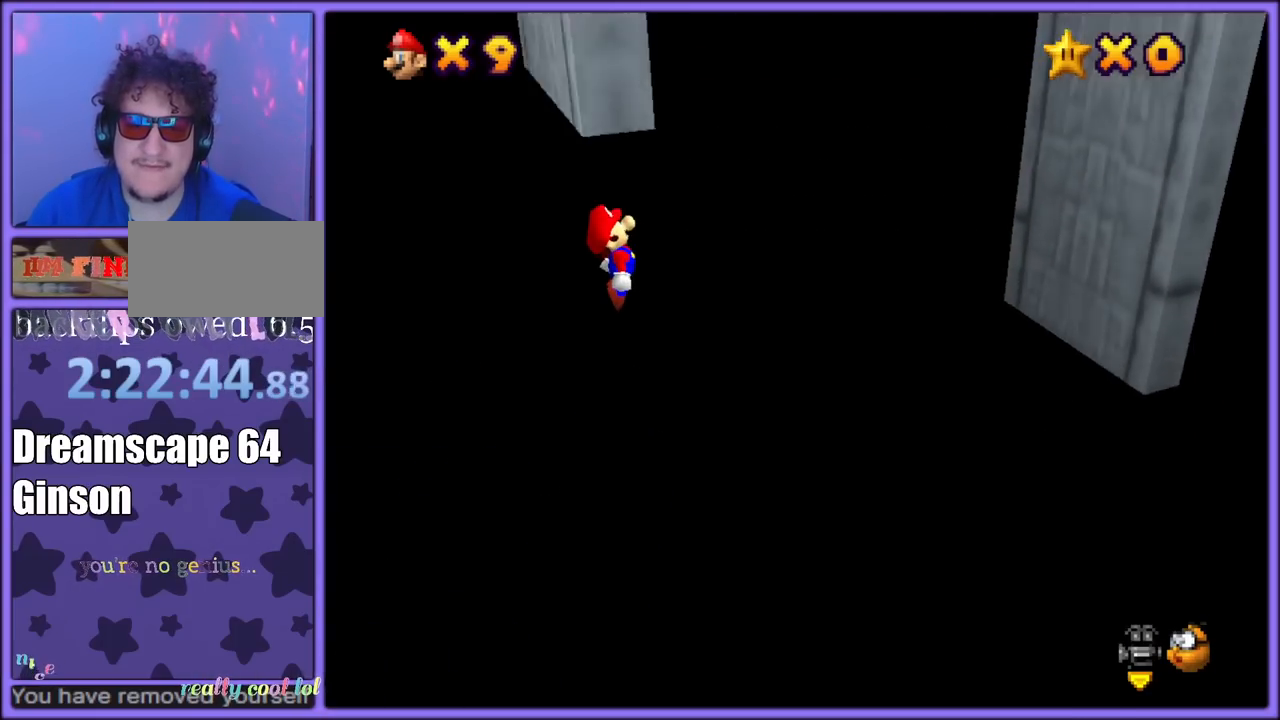
{"buttons": ["A"], "left_stick": "left", "button_events": [[267, "A", "up"], [400, "A", "down"]]}
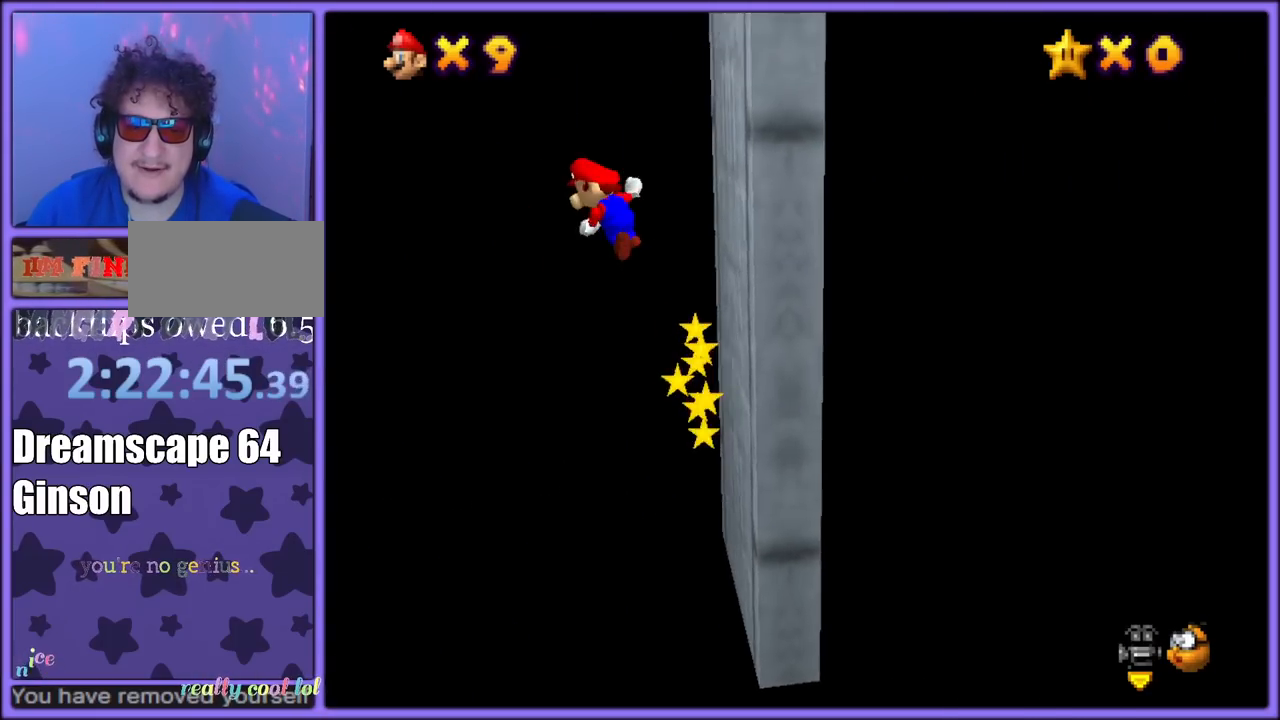
{"buttons": ["A"], "left_stick": "left", "button_events": []}
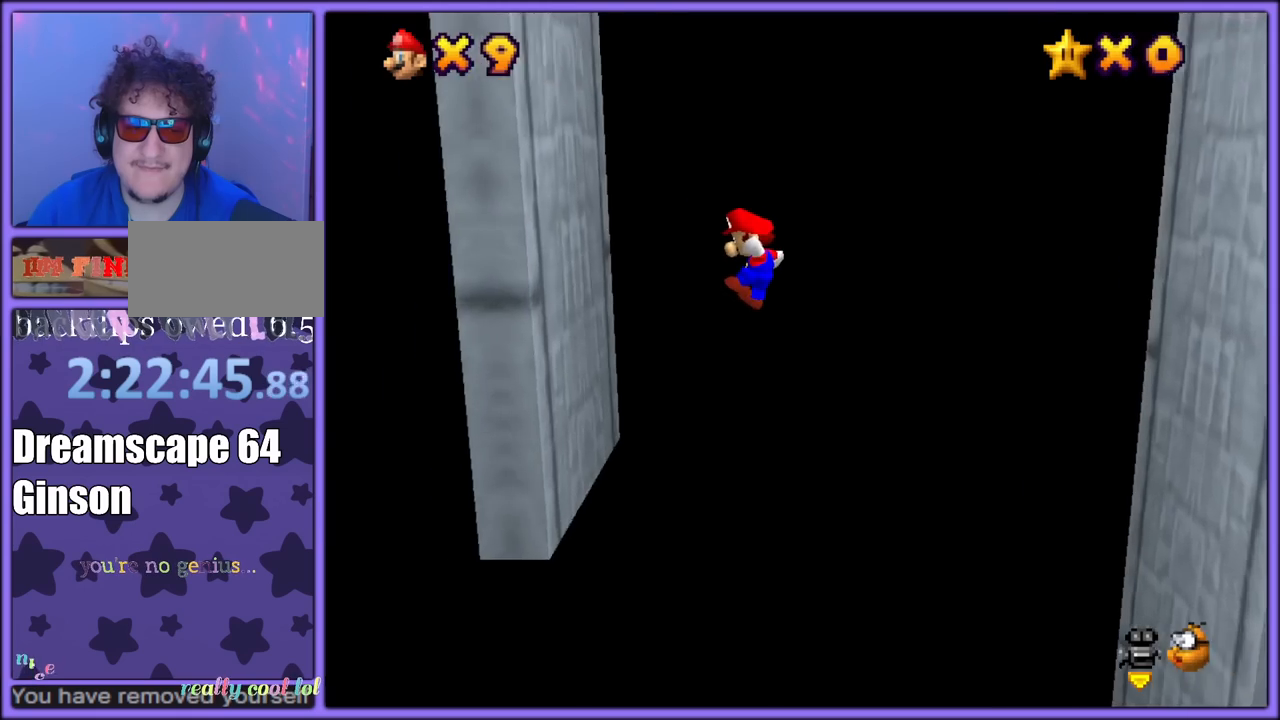
{"buttons": ["A"], "left_stick": "right", "button_events": [[183, "A", "up"], [283, "A", "down"]]}